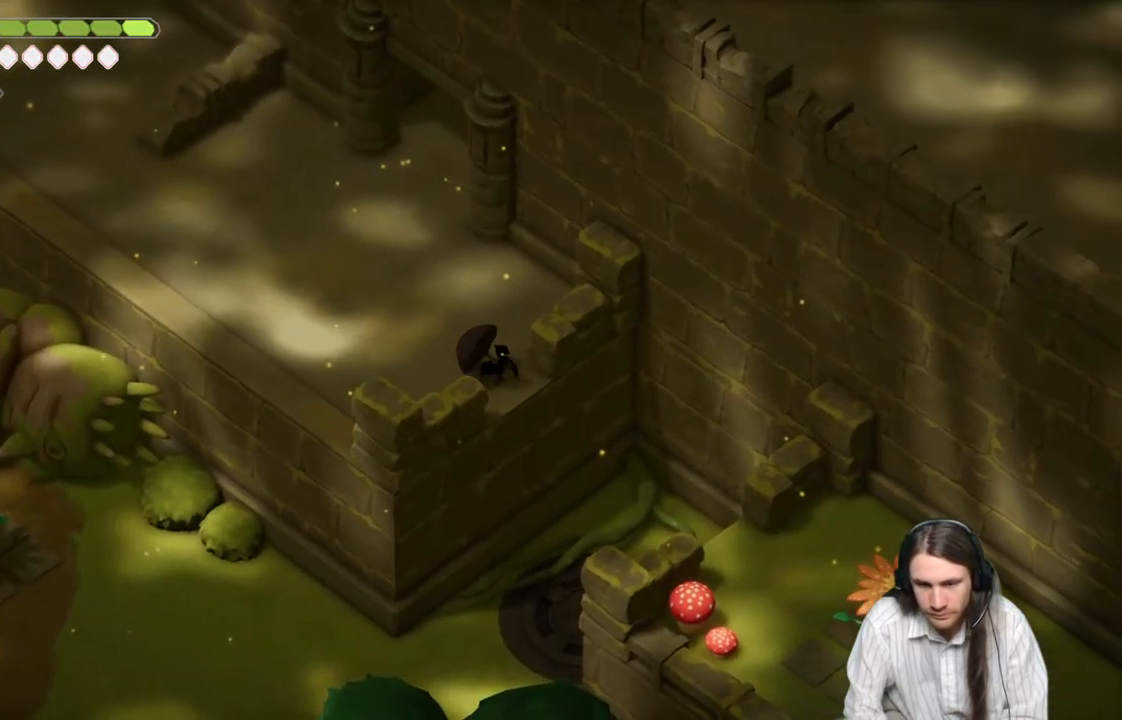
Gameplay with a controller (Xbox layout); each line is a JSON object with the inputs held at the frame after it. "events" lists button and stick changes between this image and that frame as [ms after this image, input, new state], when the widget could be followed in between.
{"buttons": ["L2", "R2"], "left_stick": "down-right", "right_stick": "center", "events": [[17, "L2", "down"], [117, "left_stick", "down-right"], [217, "R2", "down"]]}
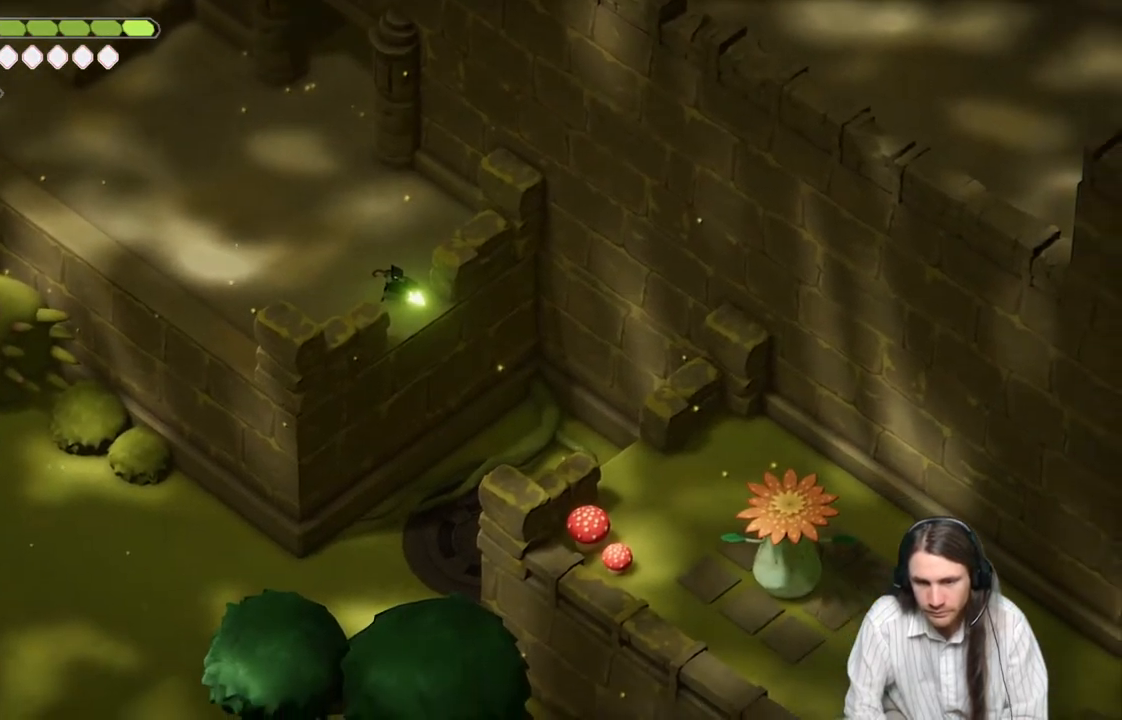
{"buttons": [], "left_stick": "center", "right_stick": "center", "events": [[350, "R2", "up"], [417, "left_stick", "center"], [467, "L2", "up"]]}
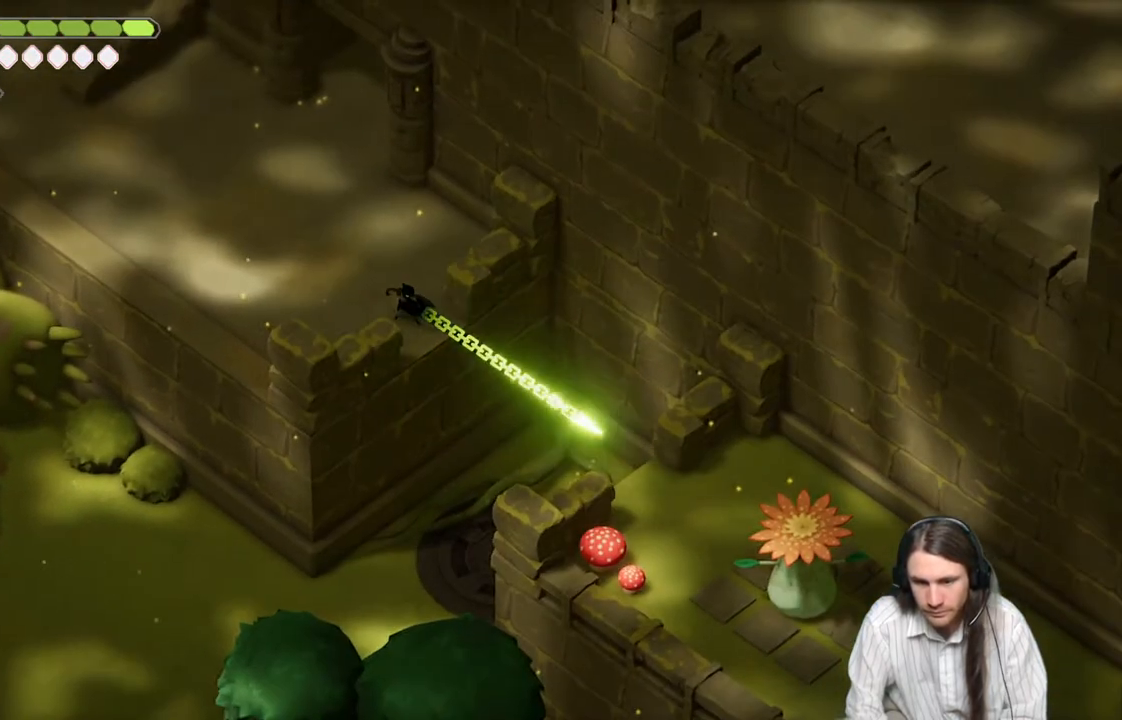
{"buttons": [], "left_stick": "center", "right_stick": "center", "events": []}
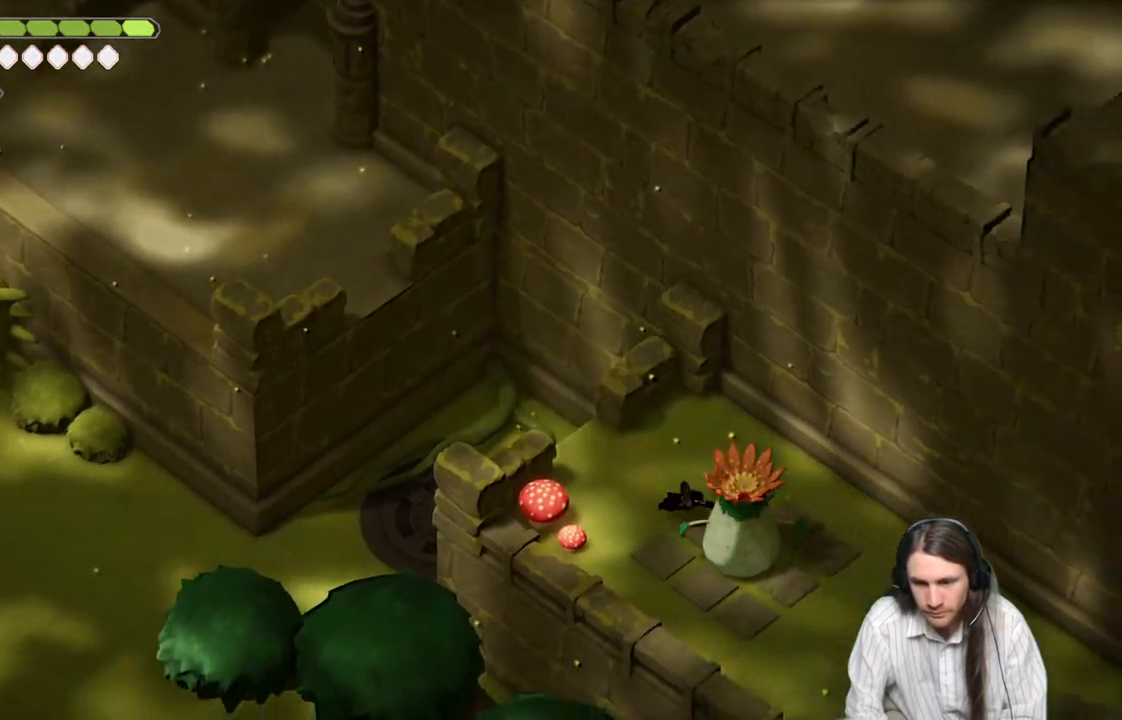
{"buttons": [], "left_stick": "down", "right_stick": "center", "events": [[183, "left_stick", "down"]]}
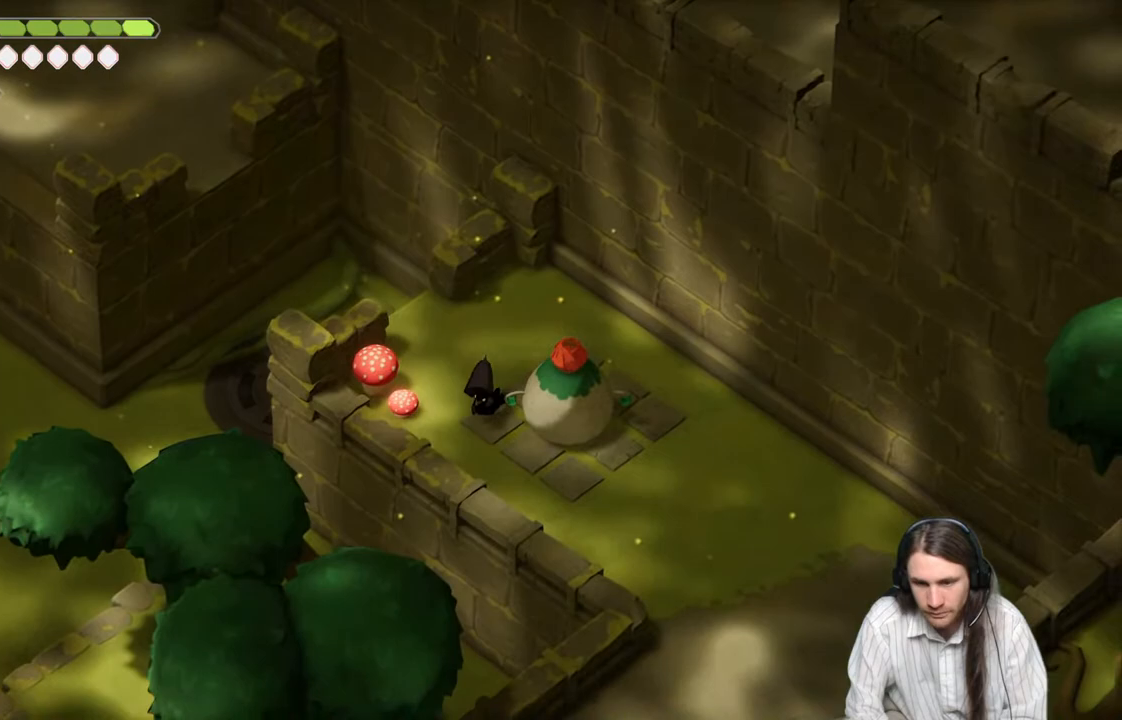
{"buttons": [], "left_stick": "down-right", "right_stick": "center", "events": [[83, "left_stick", "down-right"]]}
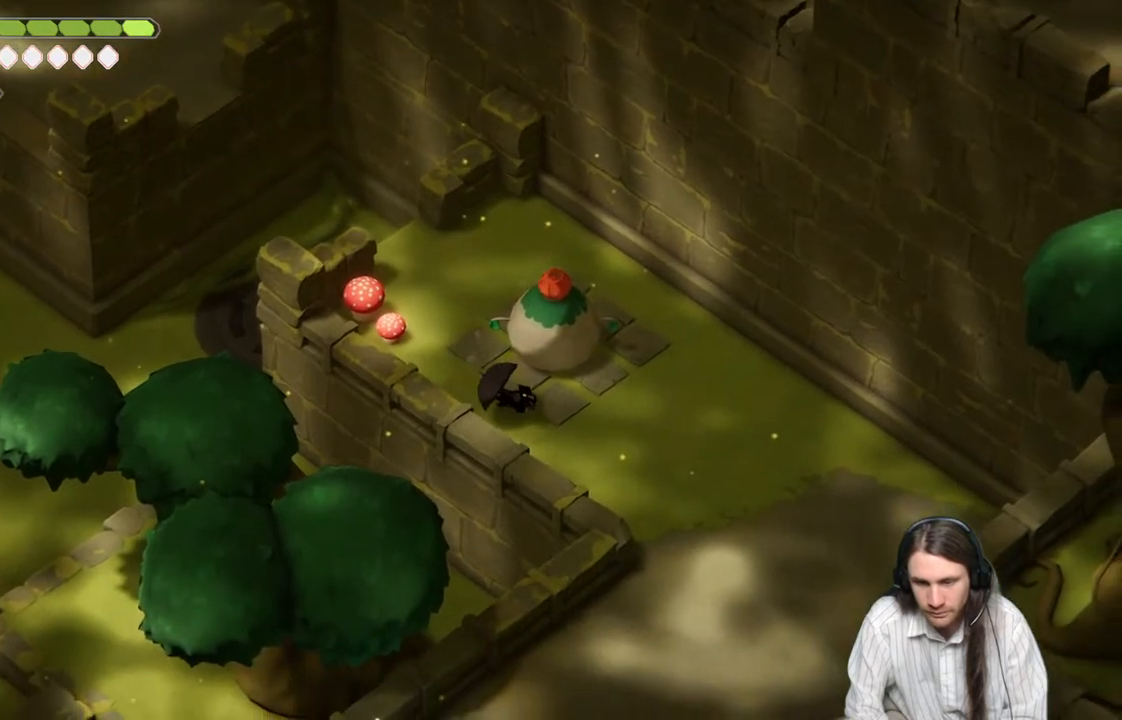
{"buttons": [], "left_stick": "down-right", "right_stick": "center", "events": []}
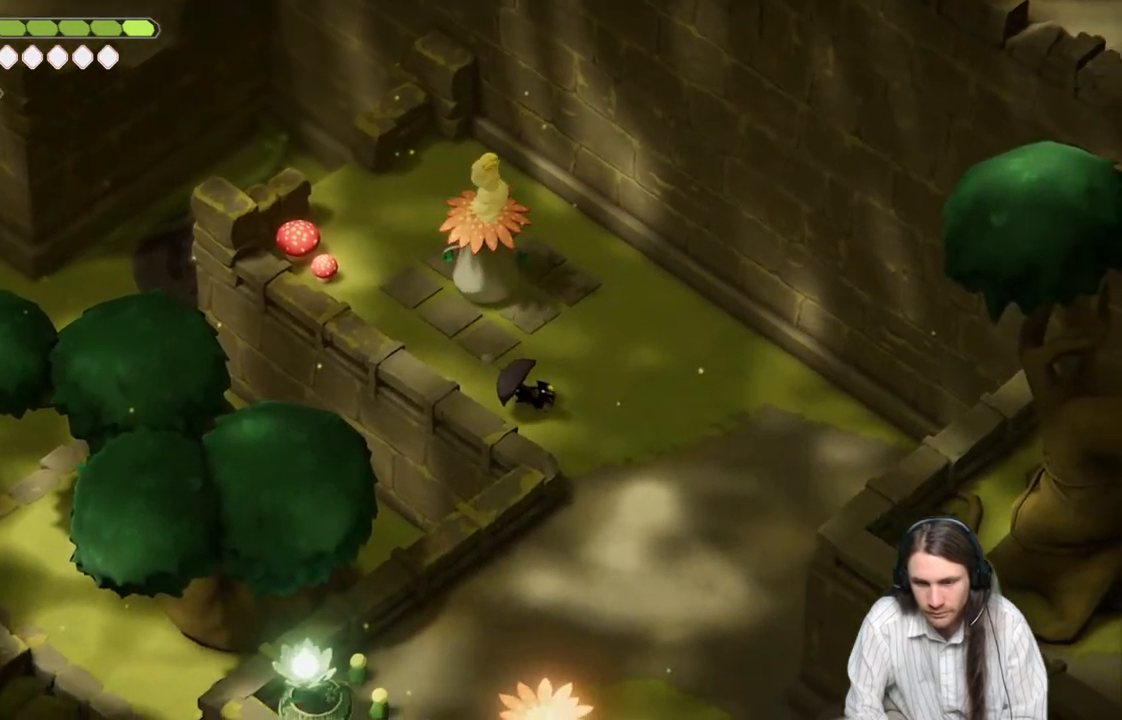
{"buttons": [], "left_stick": "down-right", "right_stick": "center", "events": []}
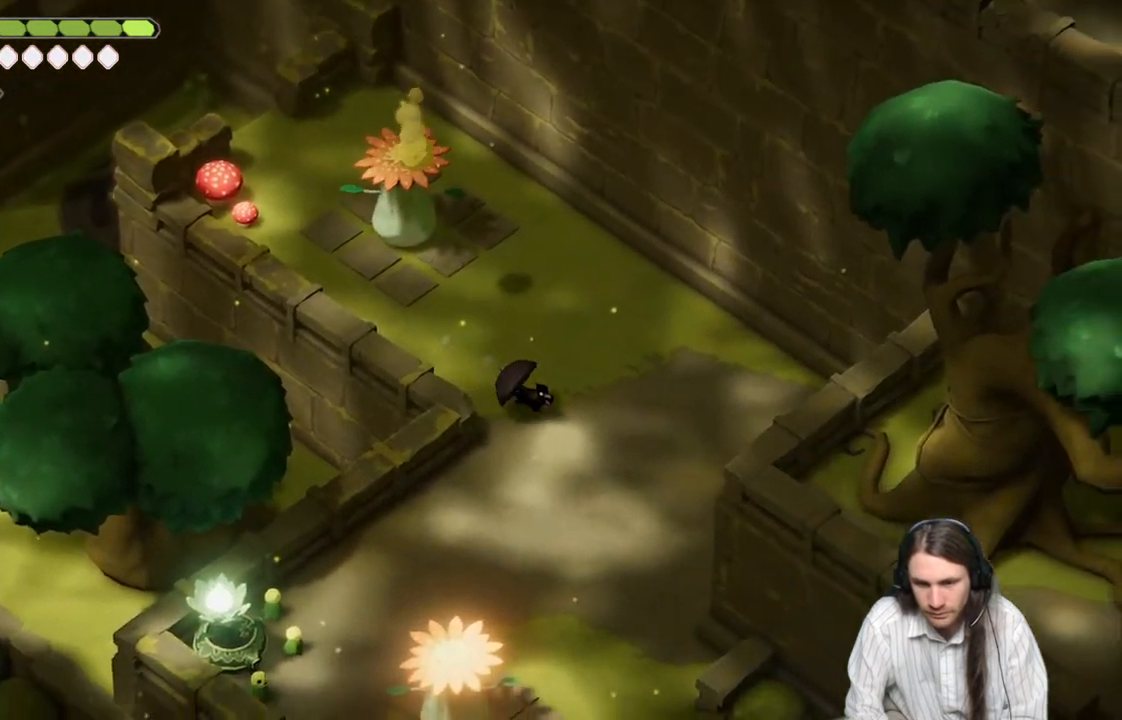
{"buttons": [], "left_stick": "down", "right_stick": "center", "events": [[400, "left_stick", "down"]]}
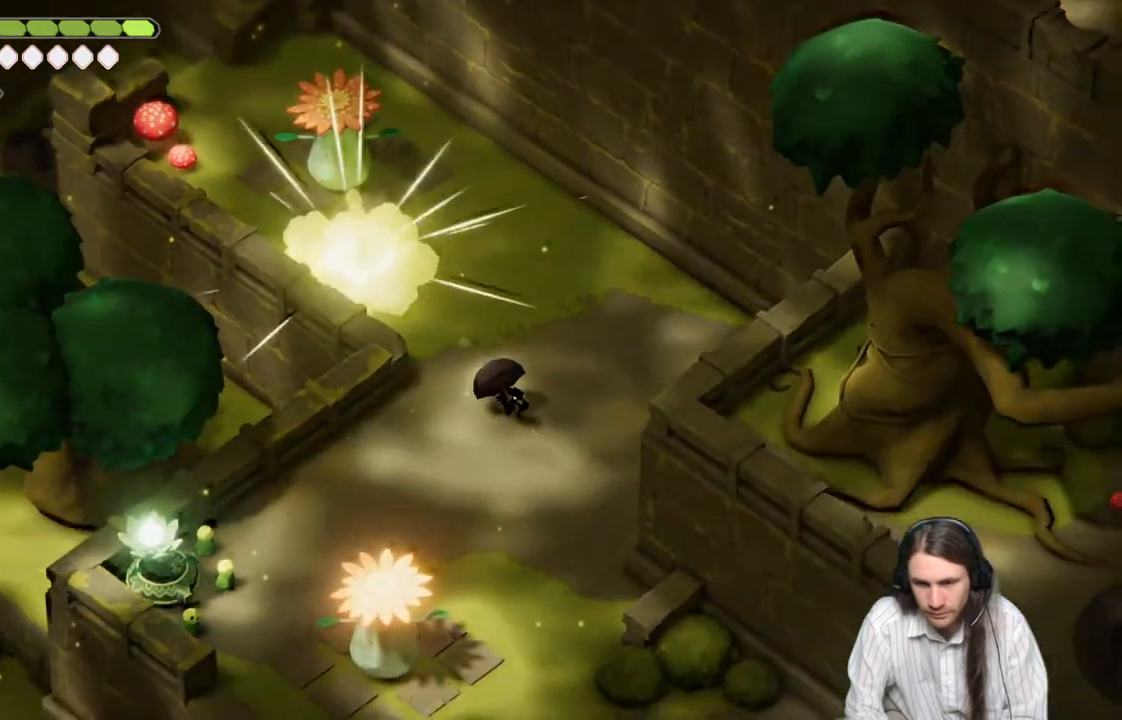
{"buttons": [], "left_stick": "down", "right_stick": "center", "events": []}
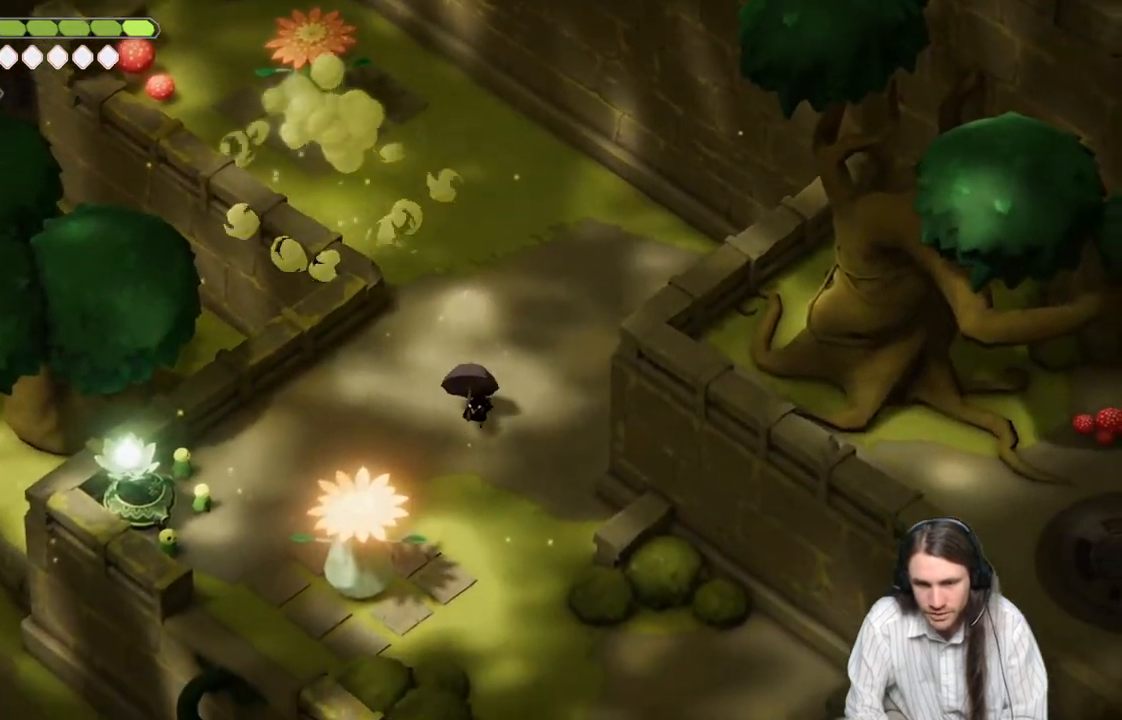
{"buttons": [], "left_stick": "down", "right_stick": "center", "events": []}
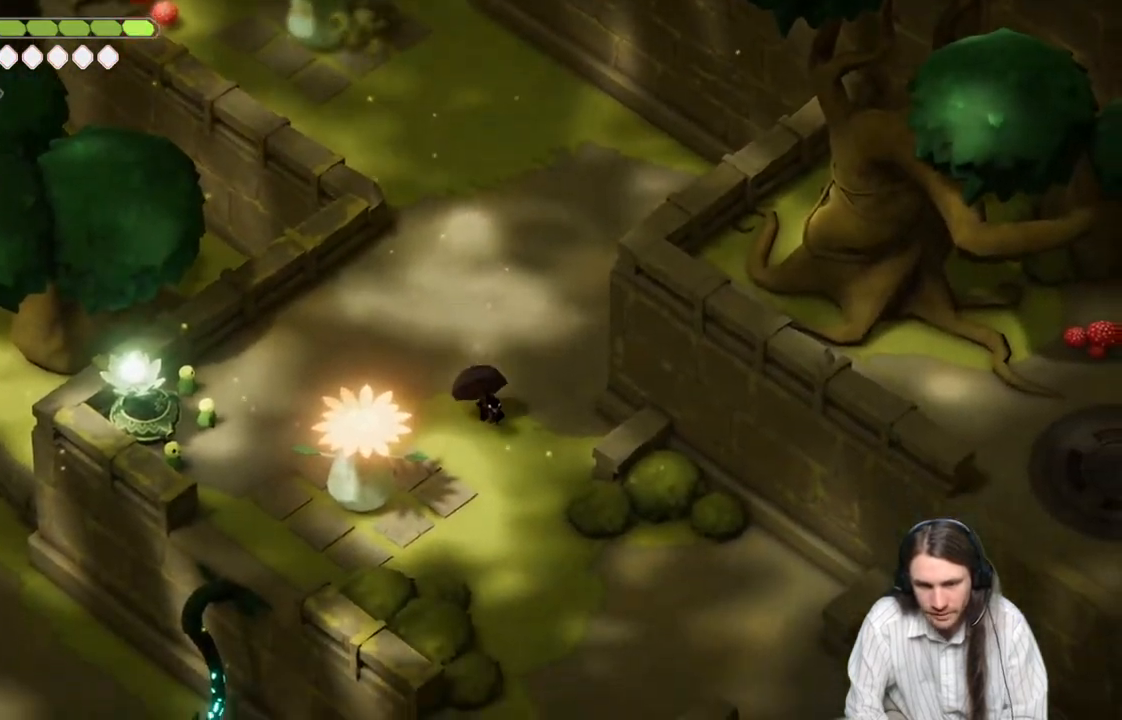
{"buttons": [], "left_stick": "down", "right_stick": "center", "events": []}
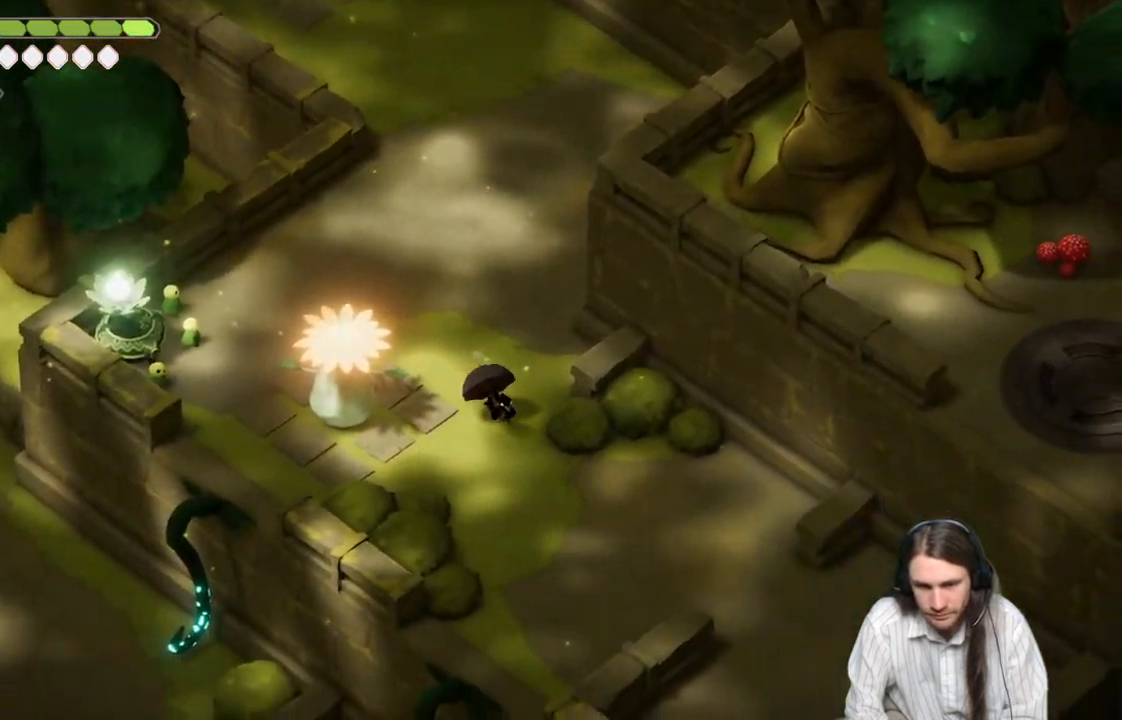
{"buttons": [], "left_stick": "down-right", "right_stick": "down-right", "events": [[100, "left_stick", "down-right"], [133, "right_stick", "down-right"]]}
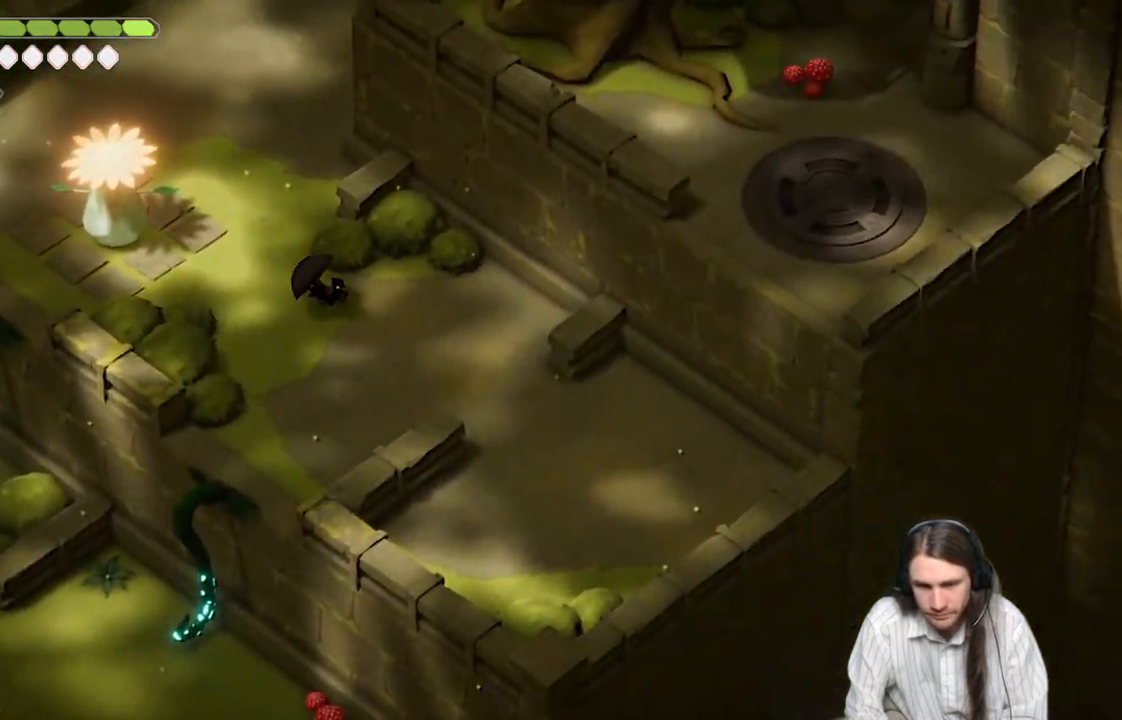
{"buttons": [], "left_stick": "down-right", "right_stick": "up-right", "events": [[233, "right_stick", "right"], [417, "right_stick", "up-right"]]}
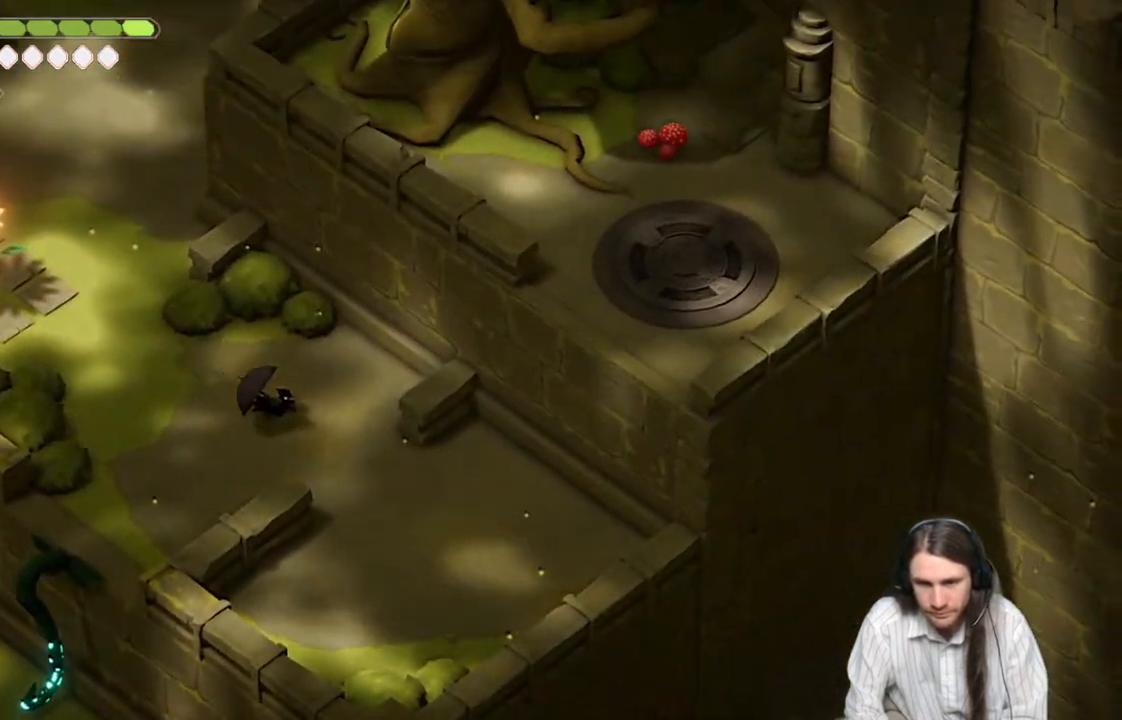
{"buttons": [], "left_stick": "center", "right_stick": "center", "events": [[83, "left_stick", "right"], [300, "left_stick", "center"], [367, "right_stick", "center"]]}
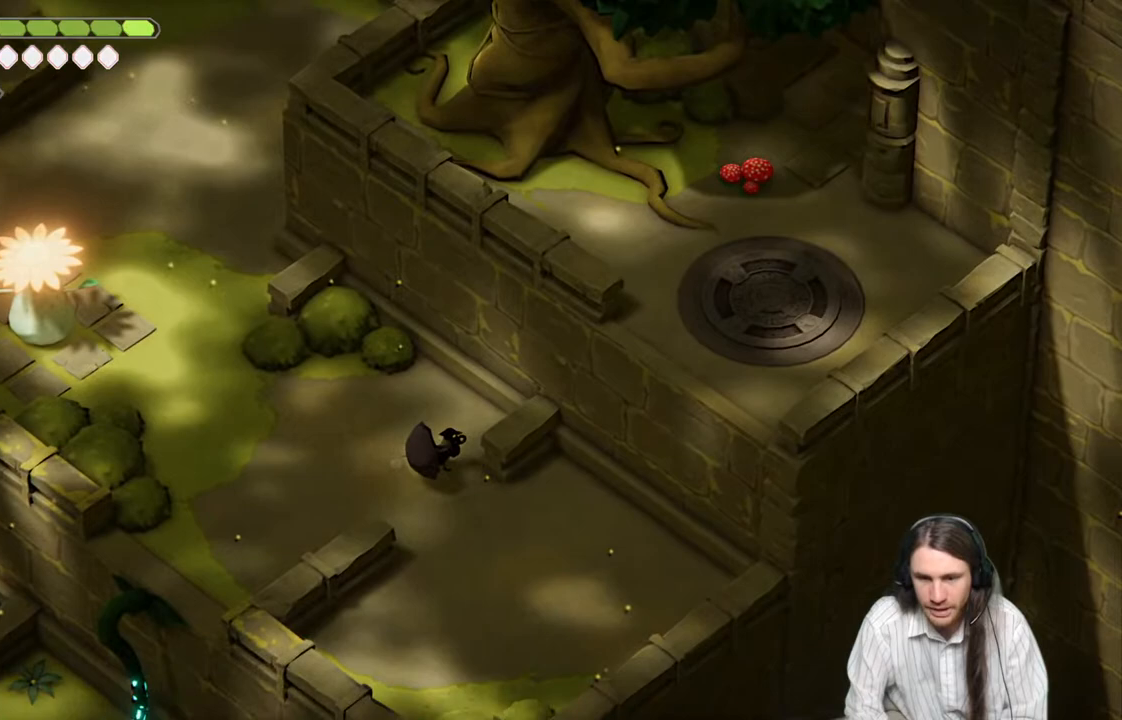
{"buttons": [], "left_stick": "center", "right_stick": "up", "events": [[167, "right_stick", "up"]]}
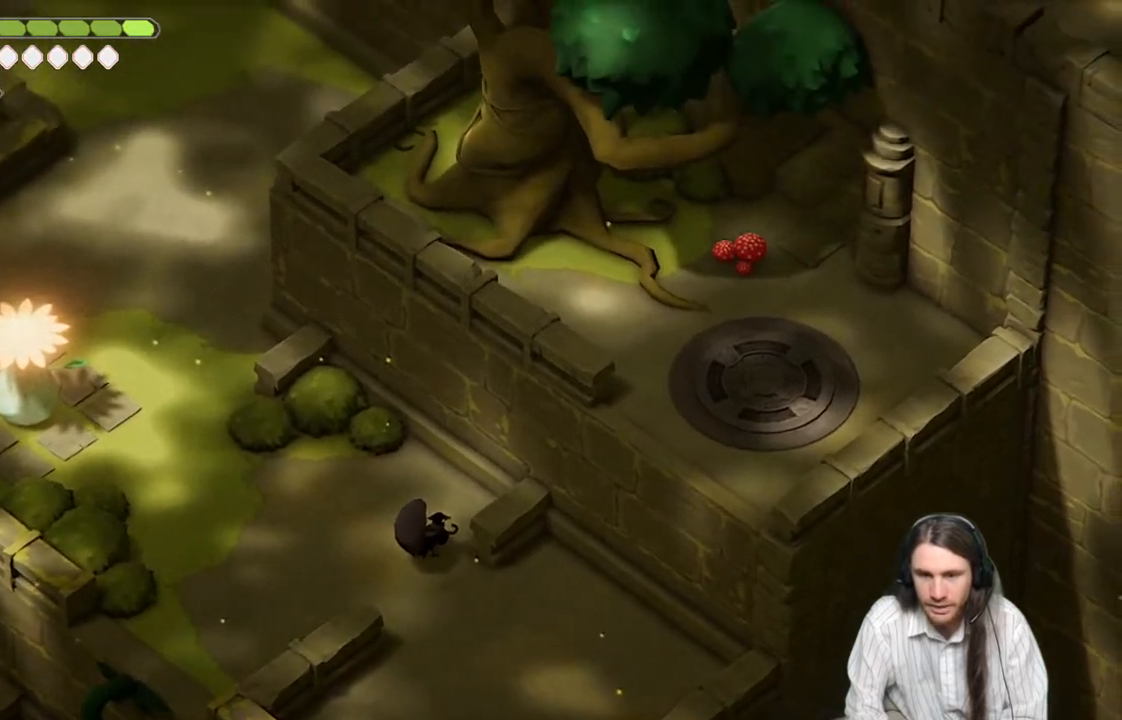
{"buttons": [], "left_stick": "left", "right_stick": "up", "events": [[500, "left_stick", "left"]]}
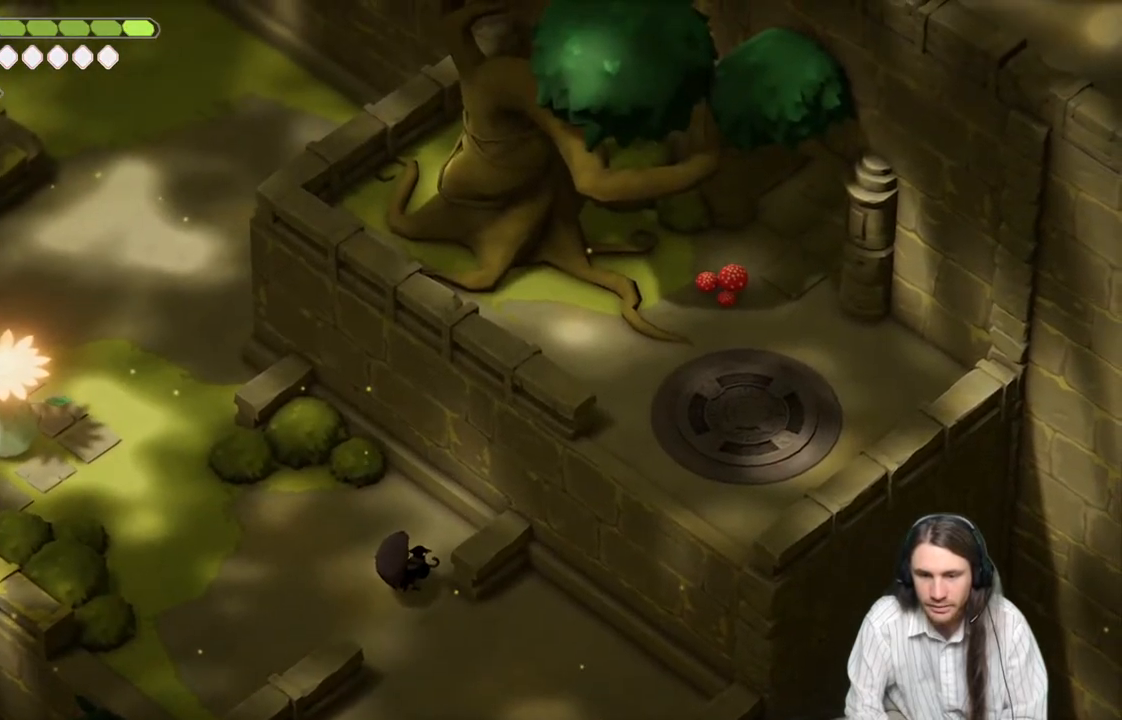
{"buttons": [], "left_stick": "left", "right_stick": "down-left", "events": [[133, "right_stick", "down-left"]]}
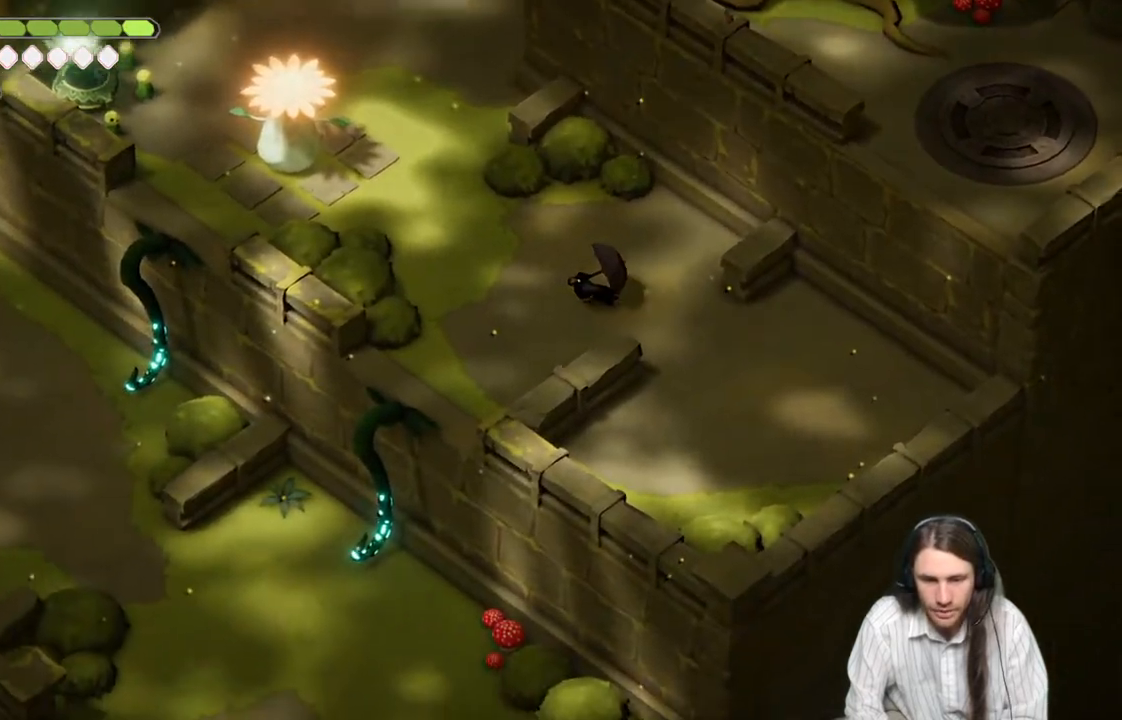
{"buttons": [], "left_stick": "center", "right_stick": "center", "events": [[167, "left_stick", "center"], [500, "right_stick", "center"]]}
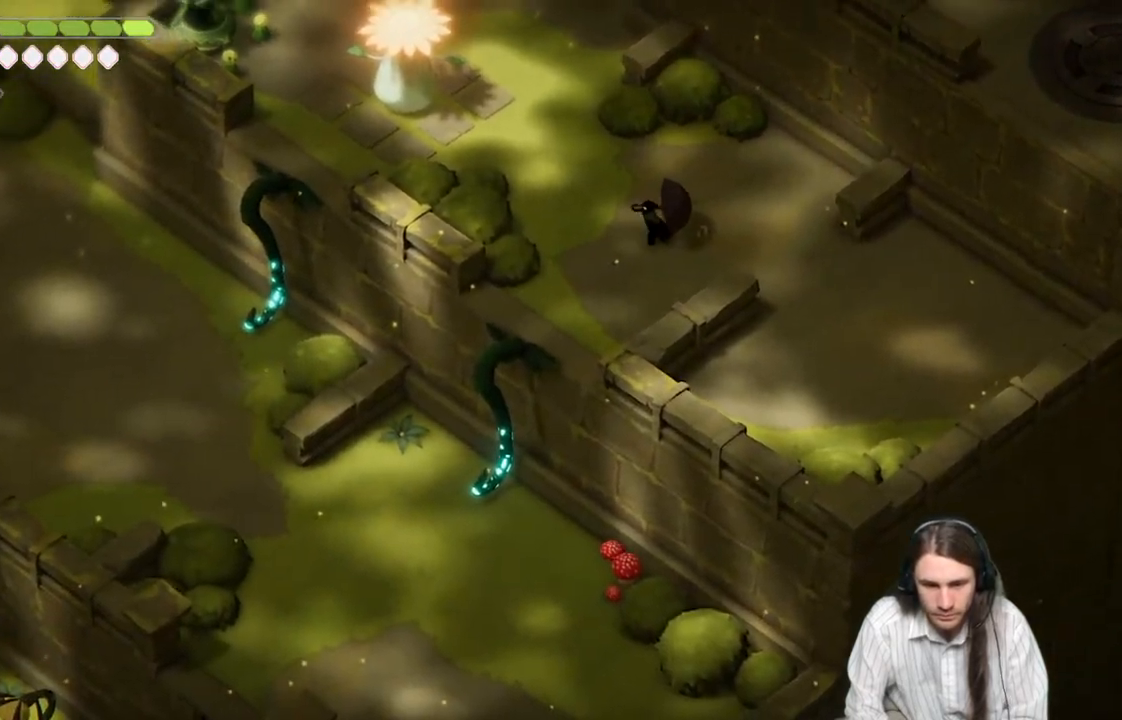
{"buttons": [], "left_stick": "center", "right_stick": "up", "events": [[17, "right_stick", "up"]]}
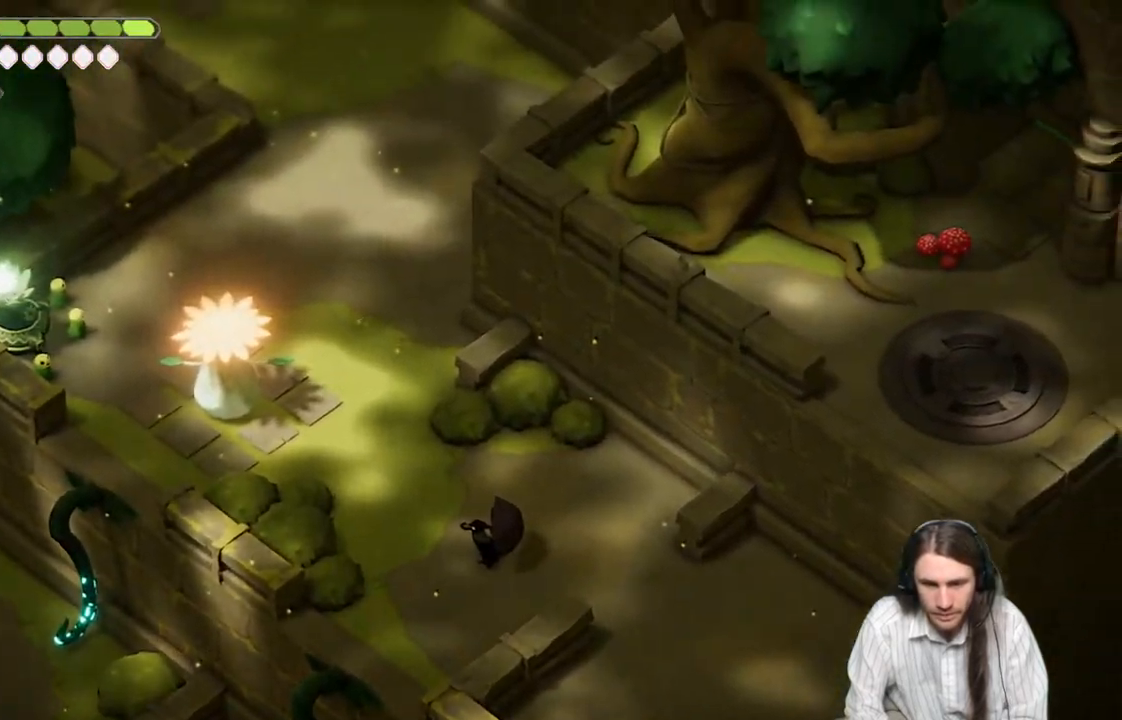
{"buttons": [], "left_stick": "center", "right_stick": "up", "events": []}
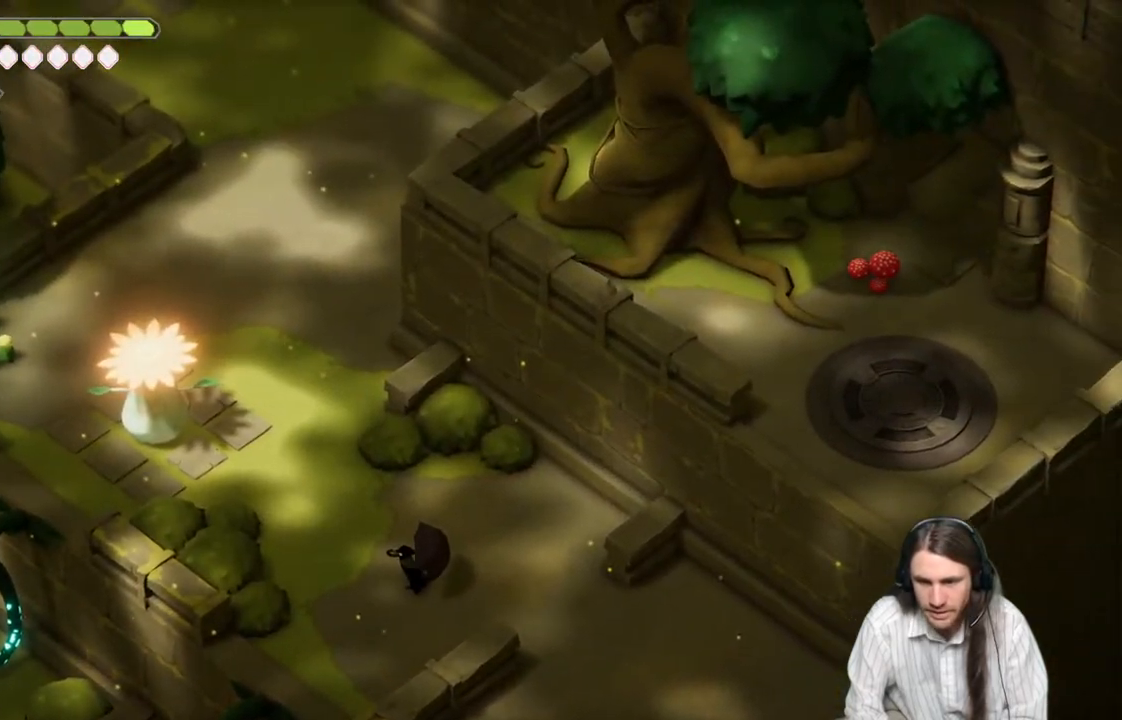
{"buttons": [], "left_stick": "center", "right_stick": "up", "events": []}
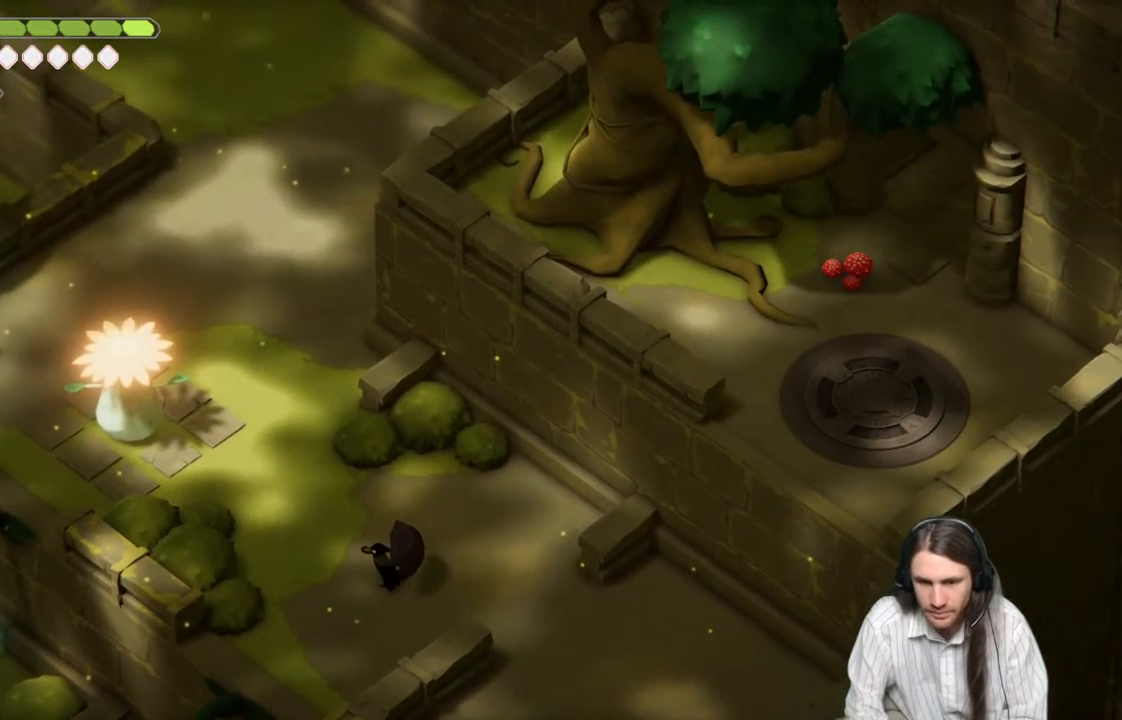
{"buttons": [], "left_stick": "center", "right_stick": "center", "events": [[233, "right_stick", "up-left"], [433, "right_stick", "center"]]}
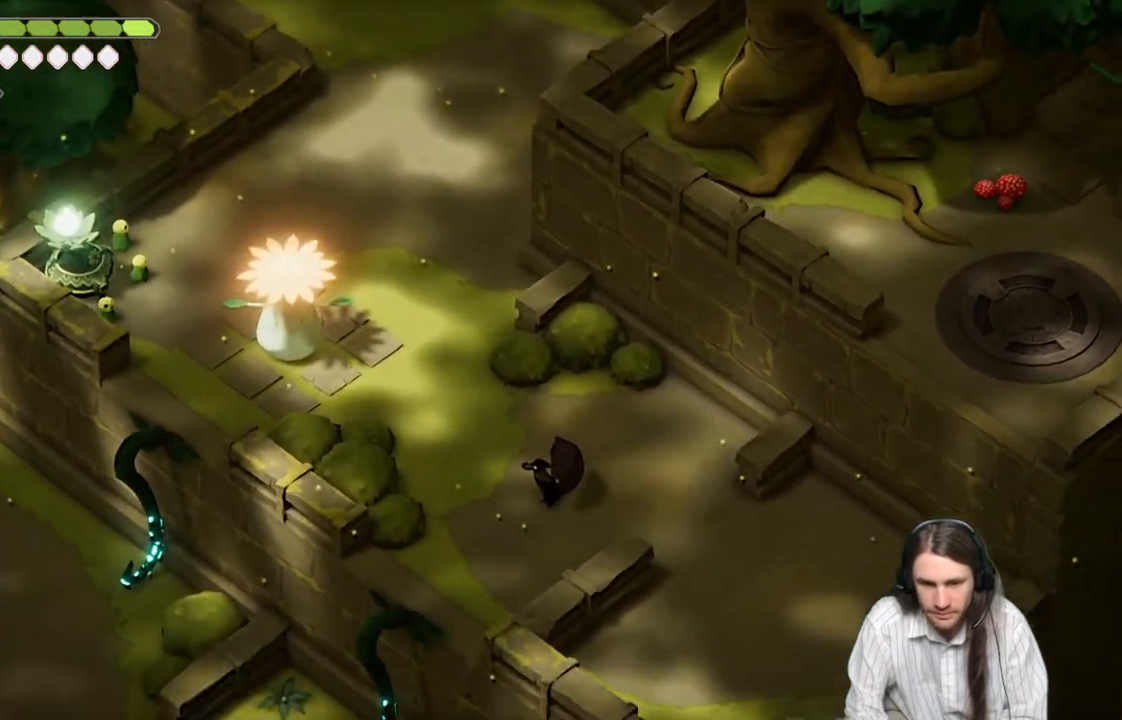
{"buttons": [], "left_stick": "center", "right_stick": "down-left", "events": [[250, "right_stick", "down-left"]]}
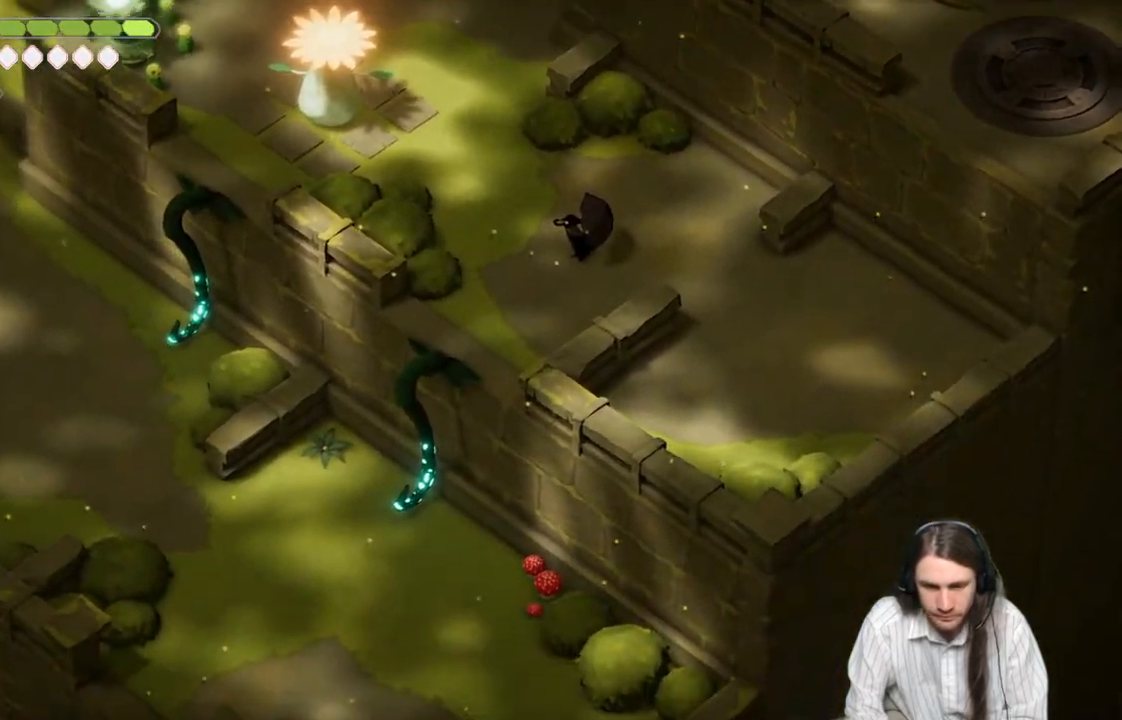
{"buttons": [], "left_stick": "down-left", "right_stick": "down-left", "events": [[317, "left_stick", "down-left"]]}
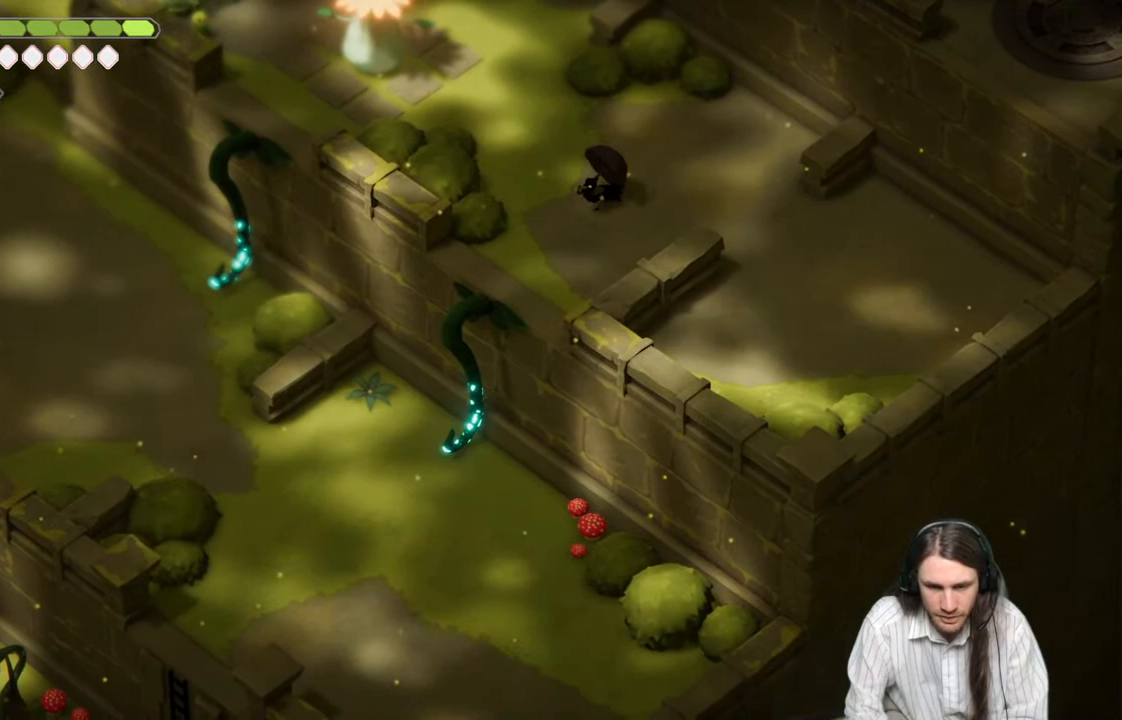
{"buttons": [], "left_stick": "down-left", "right_stick": "down-left", "events": []}
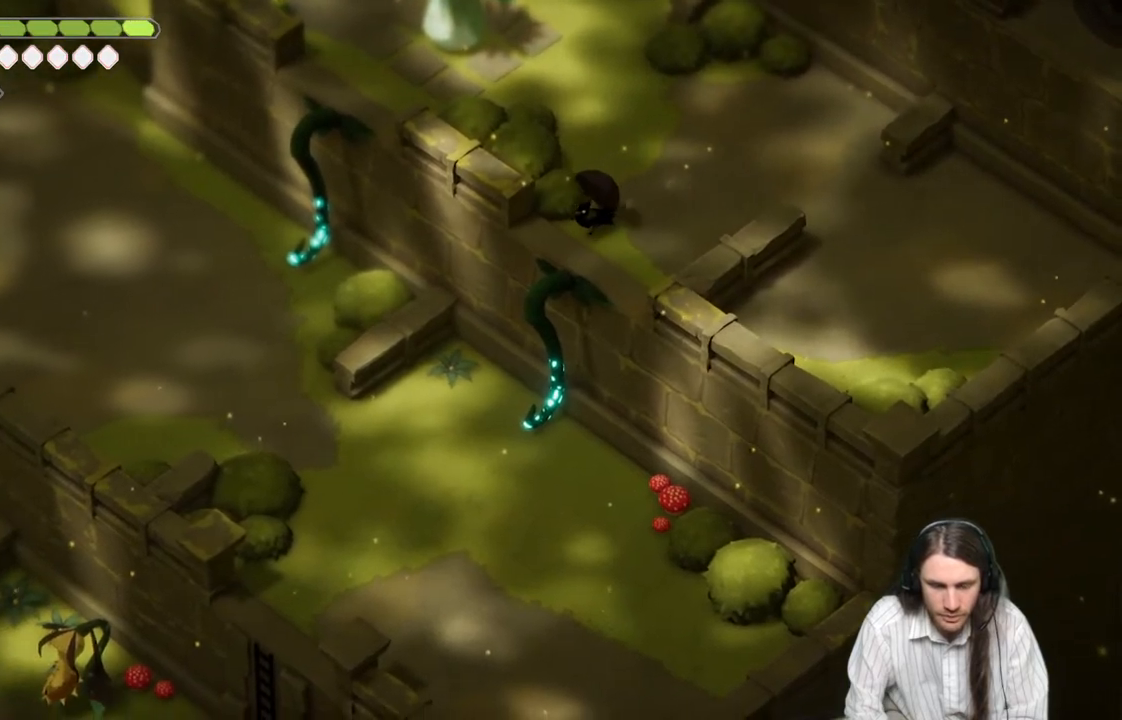
{"buttons": [], "left_stick": "down-left", "right_stick": "down-left", "events": []}
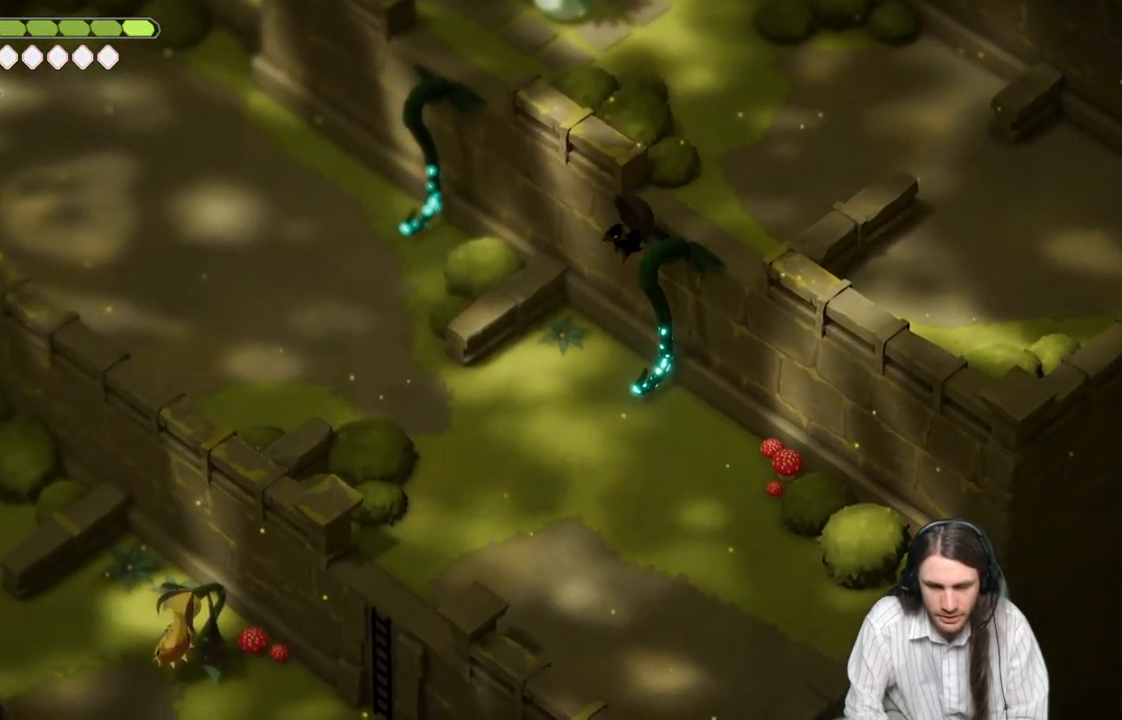
{"buttons": [], "left_stick": "down-left", "right_stick": "down-left", "events": []}
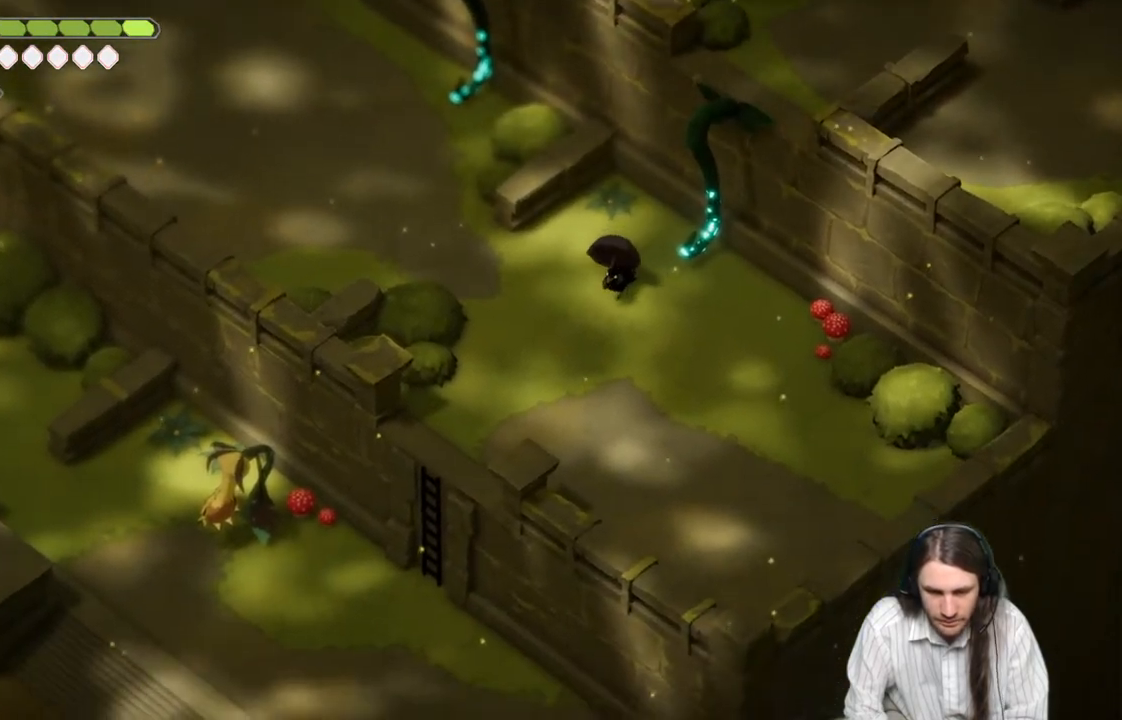
{"buttons": [], "left_stick": "down-left", "right_stick": "down-left", "events": []}
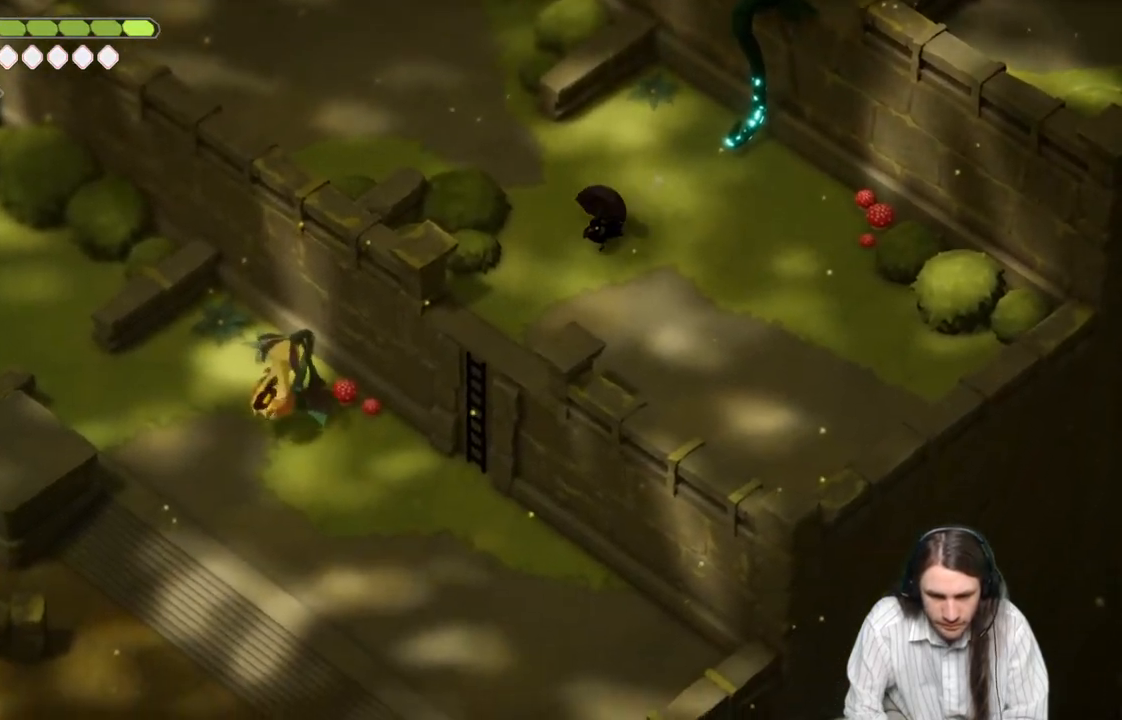
{"buttons": [], "left_stick": "up-left", "right_stick": "left", "events": [[150, "left_stick", "up-left"], [333, "right_stick", "left"]]}
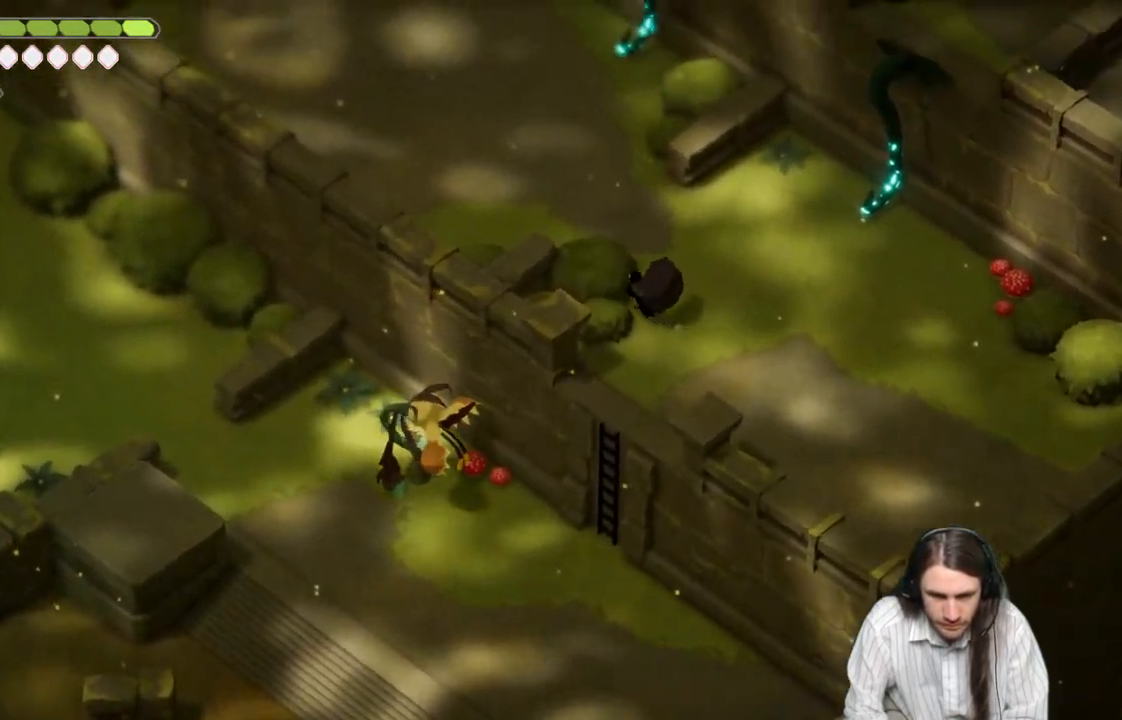
{"buttons": [], "left_stick": "up-left", "right_stick": "up-left", "events": [[150, "right_stick", "up-left"]]}